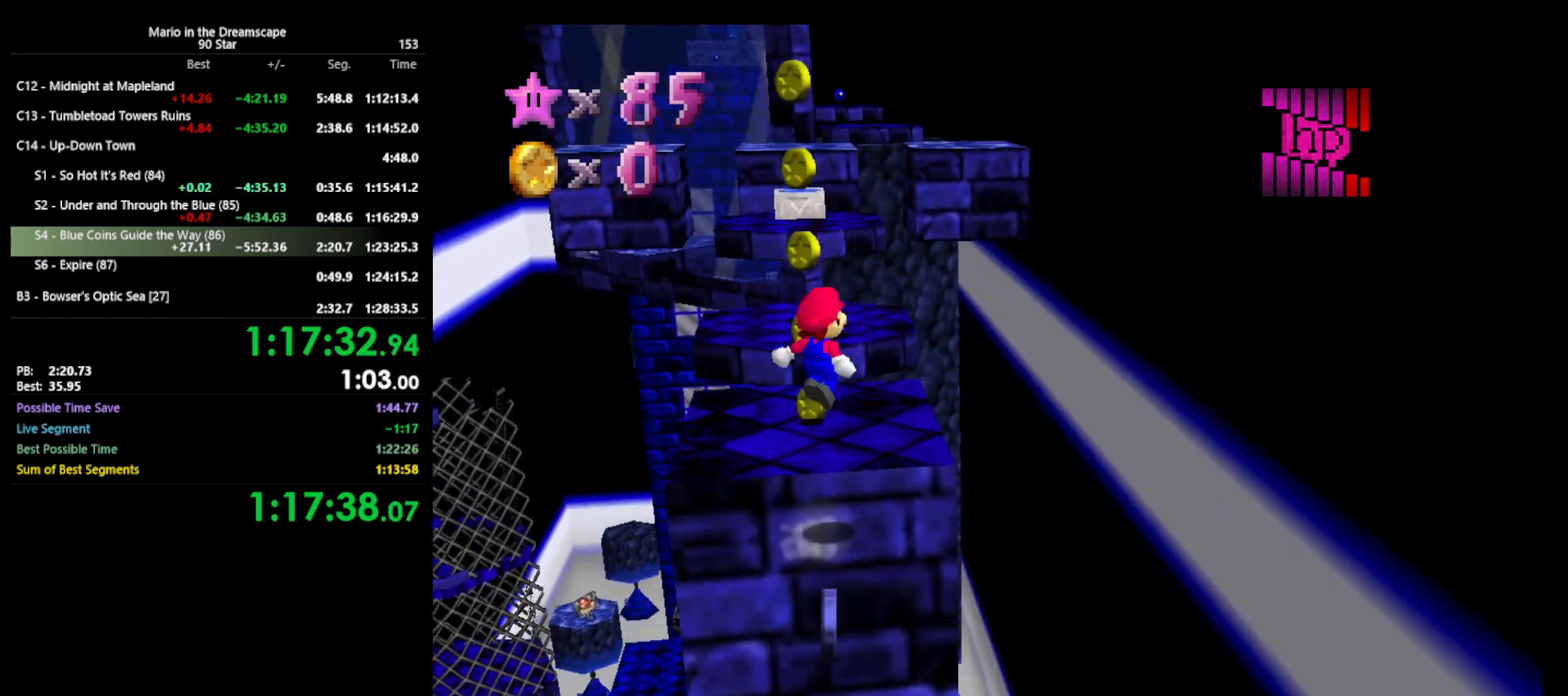
Gameplay with a controller (Nintendo layout); each line is a JSON object with the inputs held at the frame after it. "events" lists button and stick changes between this image and that frame as [ms after this image, input, new state], when the widget could be followed in between. Not read: L3 R3.
{"buttons": [], "left_stick": "up-right", "events": [[67, "A", "up"], [333, "C_RIGHT", "down"], [400, "C_RIGHT", "up"], [467, "left_stick", "up-right"]]}
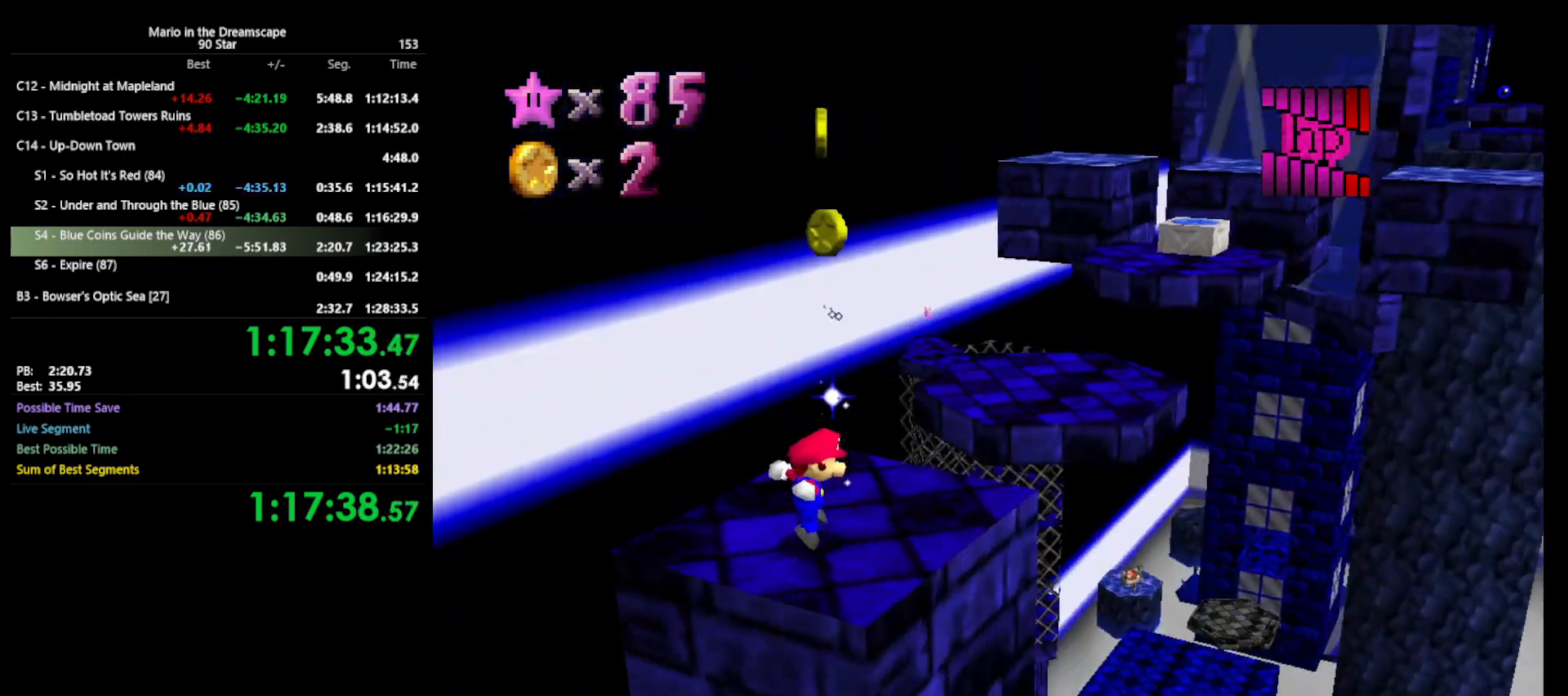
{"buttons": ["A"], "left_stick": "up-right", "events": [[500, "A", "down"]]}
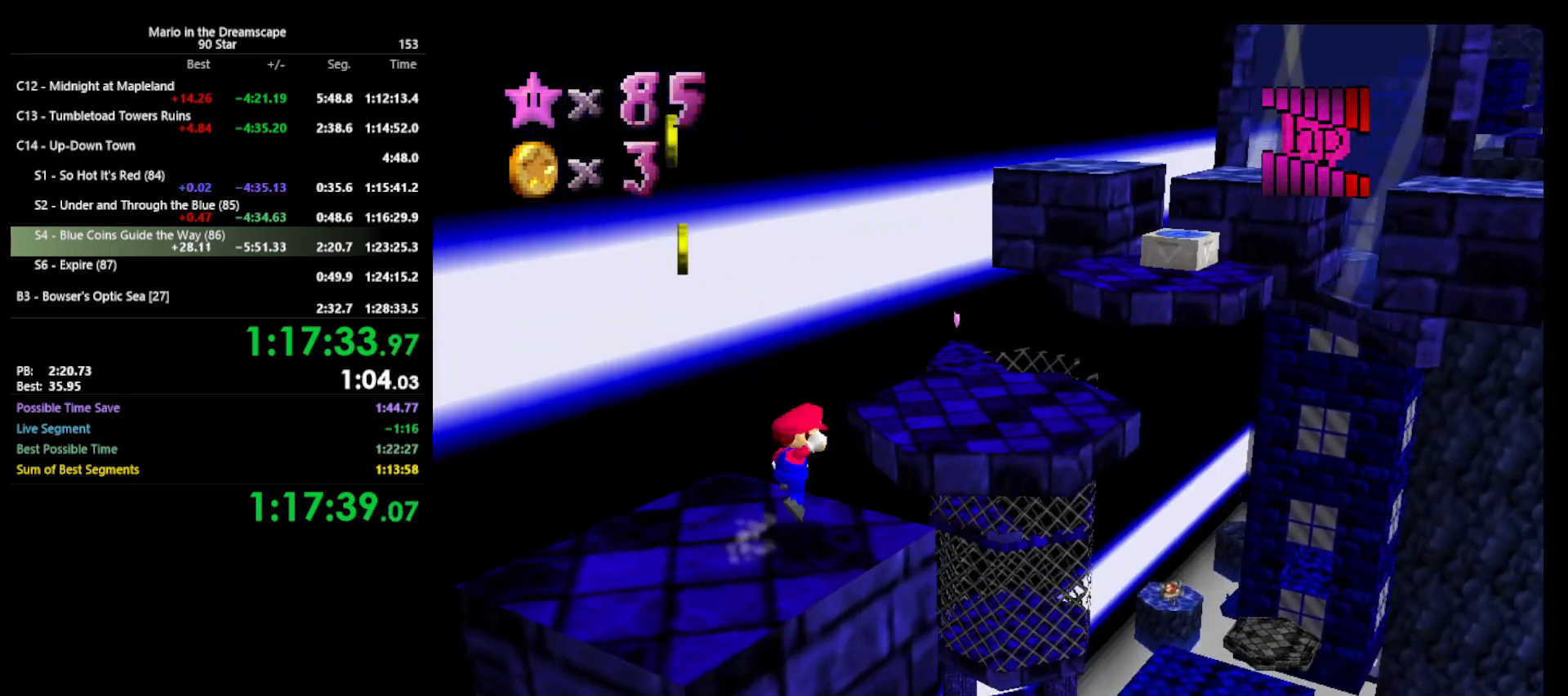
{"buttons": [], "left_stick": "up-right", "events": [[200, "A", "up"]]}
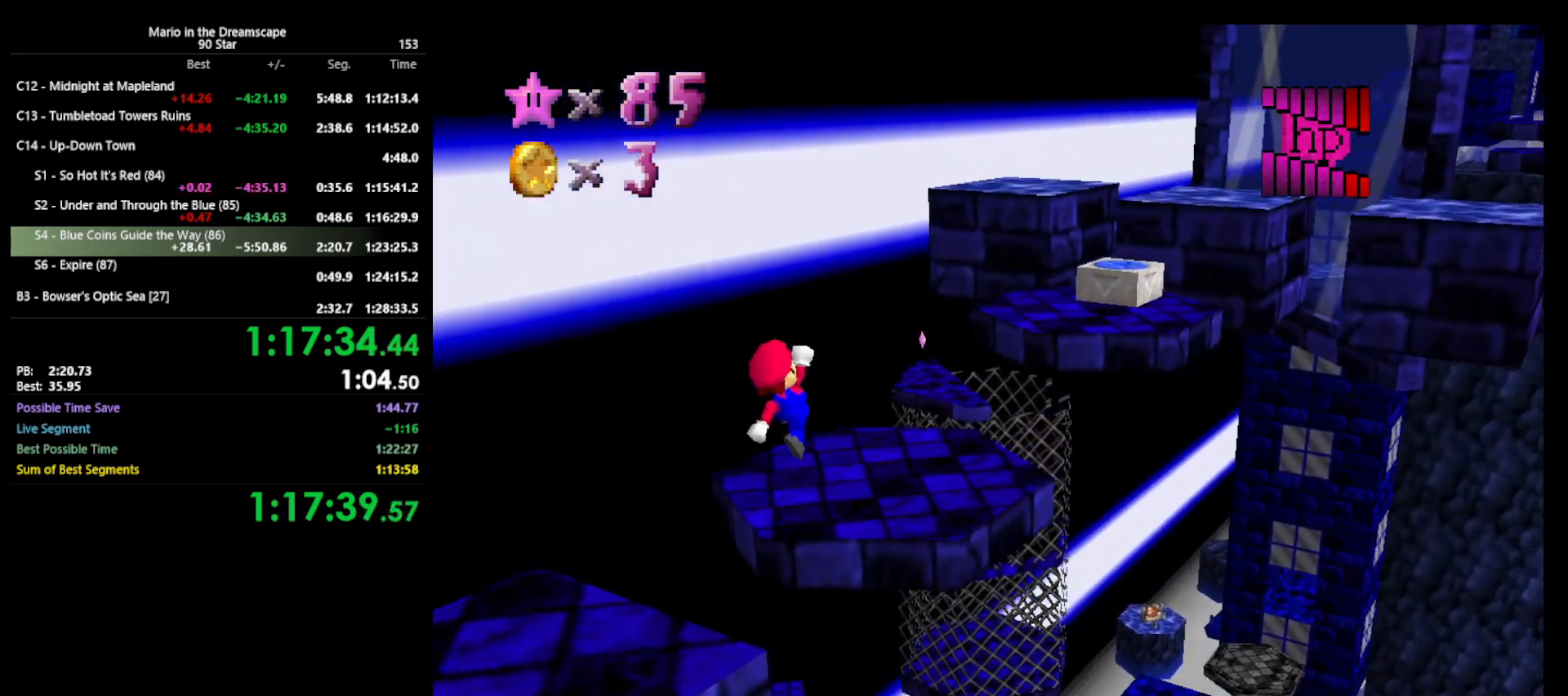
{"buttons": [], "left_stick": "up-right", "events": [[267, "A", "down"], [433, "A", "up"]]}
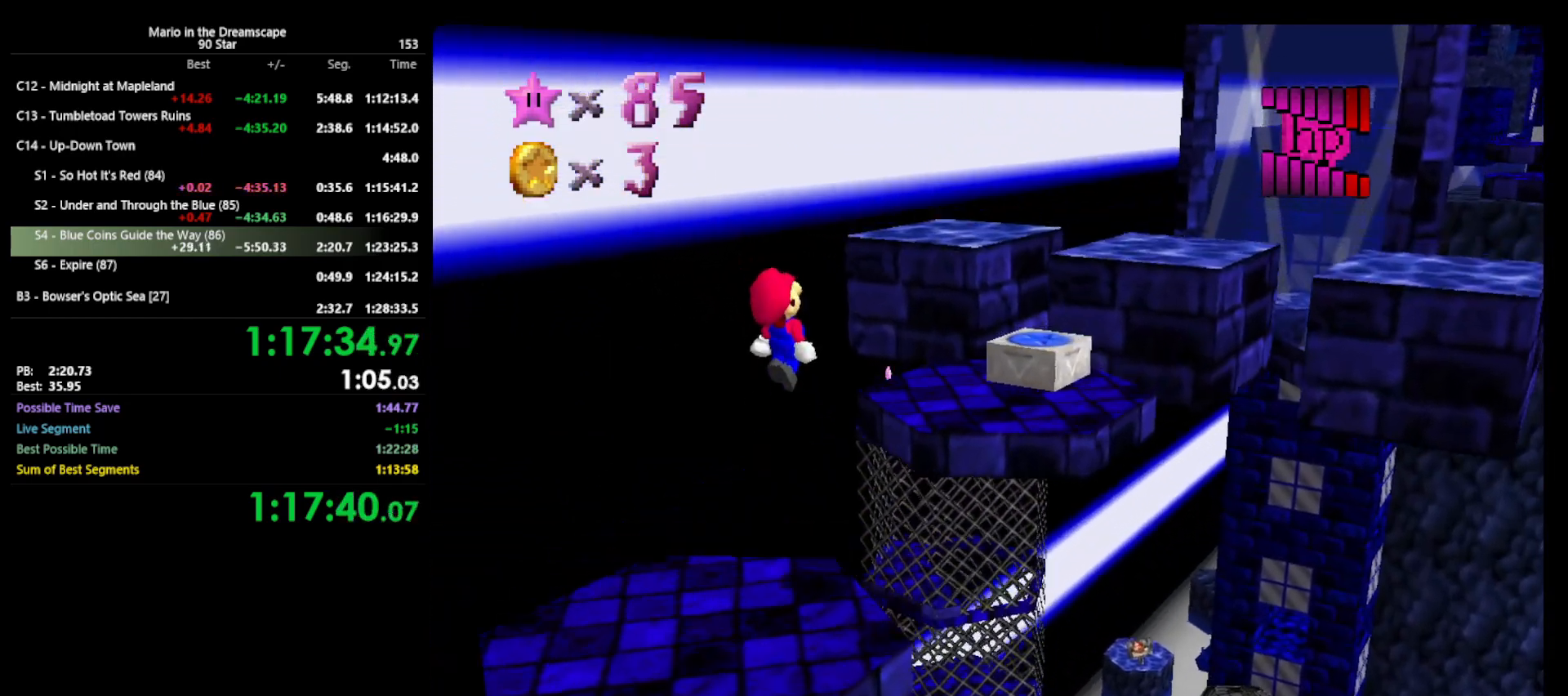
{"buttons": [], "left_stick": "up", "events": [[467, "left_stick", "up"]]}
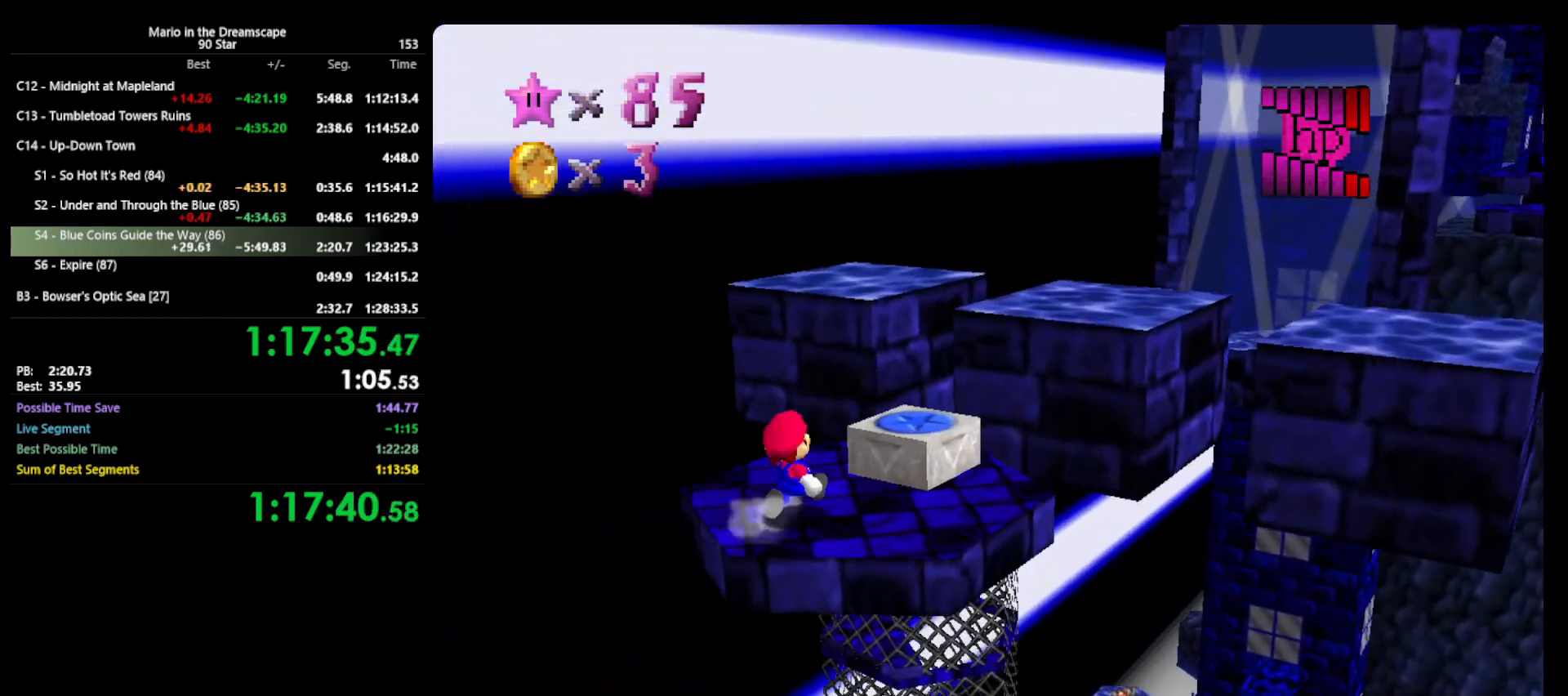
{"buttons": ["A", "B"], "left_stick": "up-right", "events": [[100, "A", "down"], [267, "left_stick", "up-right"], [433, "B", "down"]]}
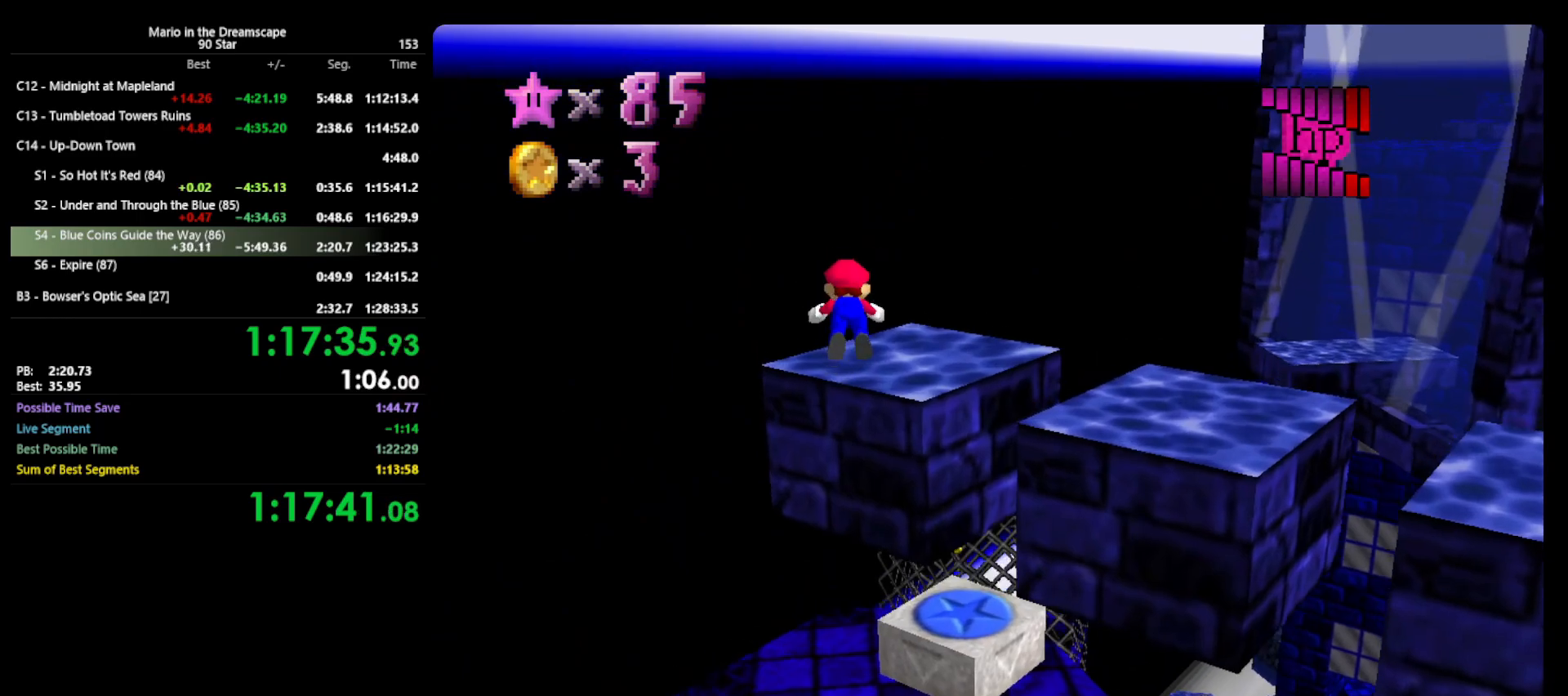
{"buttons": [], "left_stick": "up-right", "events": [[33, "left_stick", "right"], [100, "A", "up"], [100, "B", "up"], [300, "left_stick", "up-right"]]}
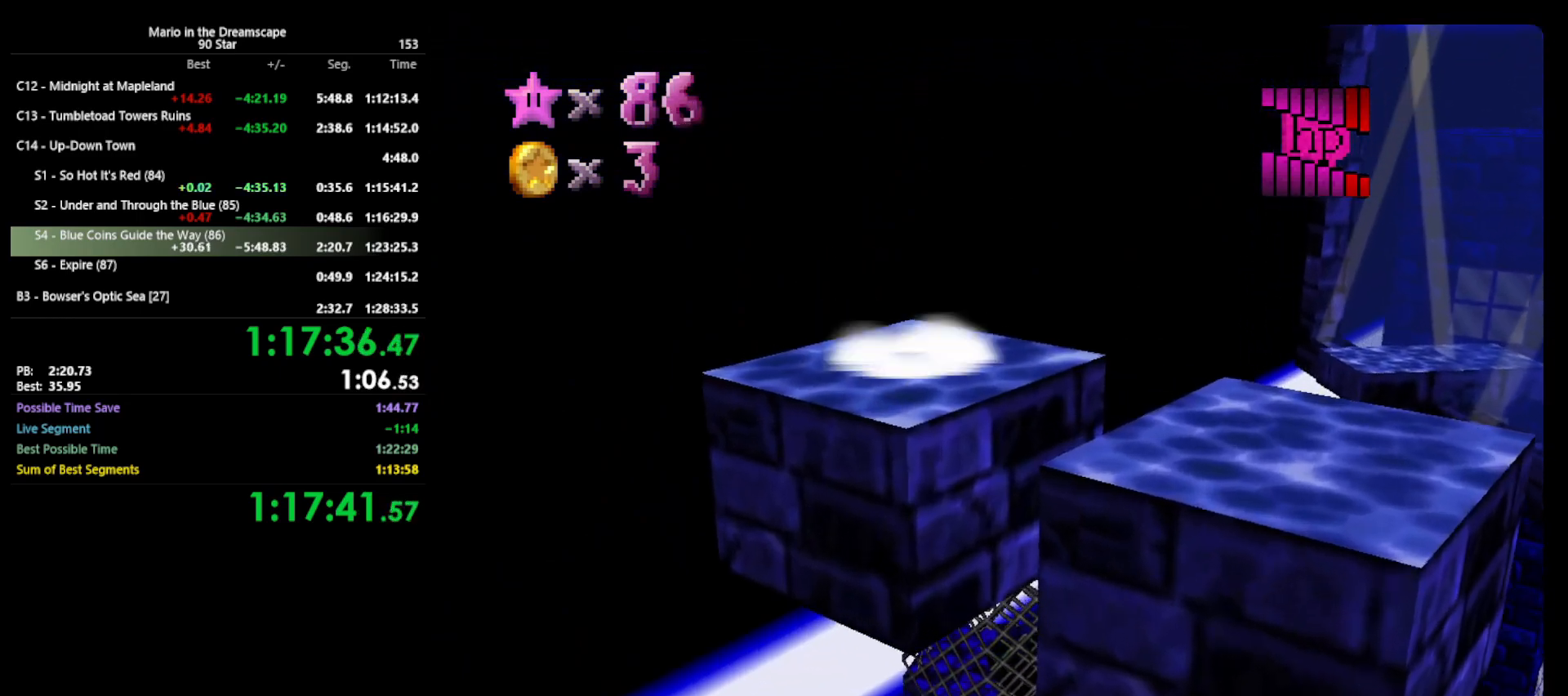
{"buttons": [], "left_stick": "center", "events": [[167, "left_stick", "center"]]}
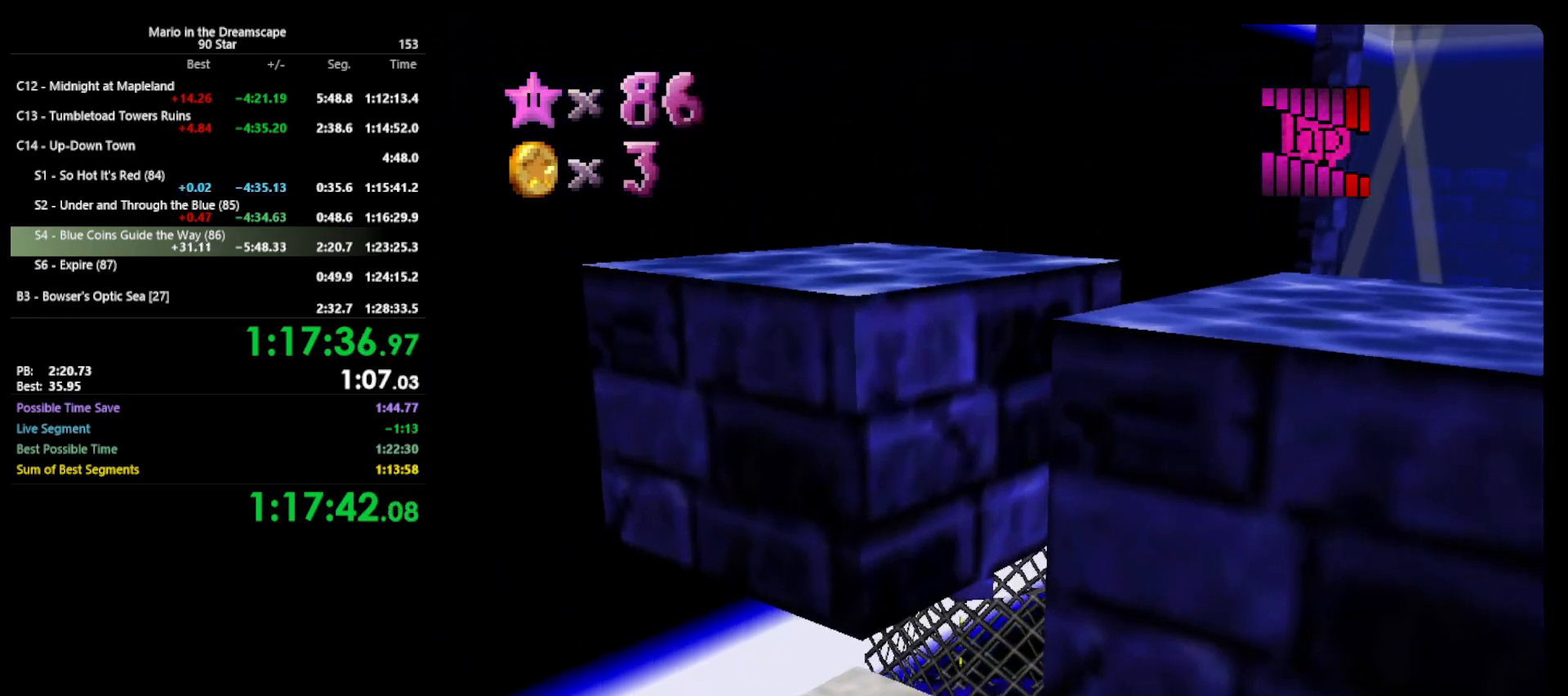
{"buttons": [], "left_stick": "center", "events": []}
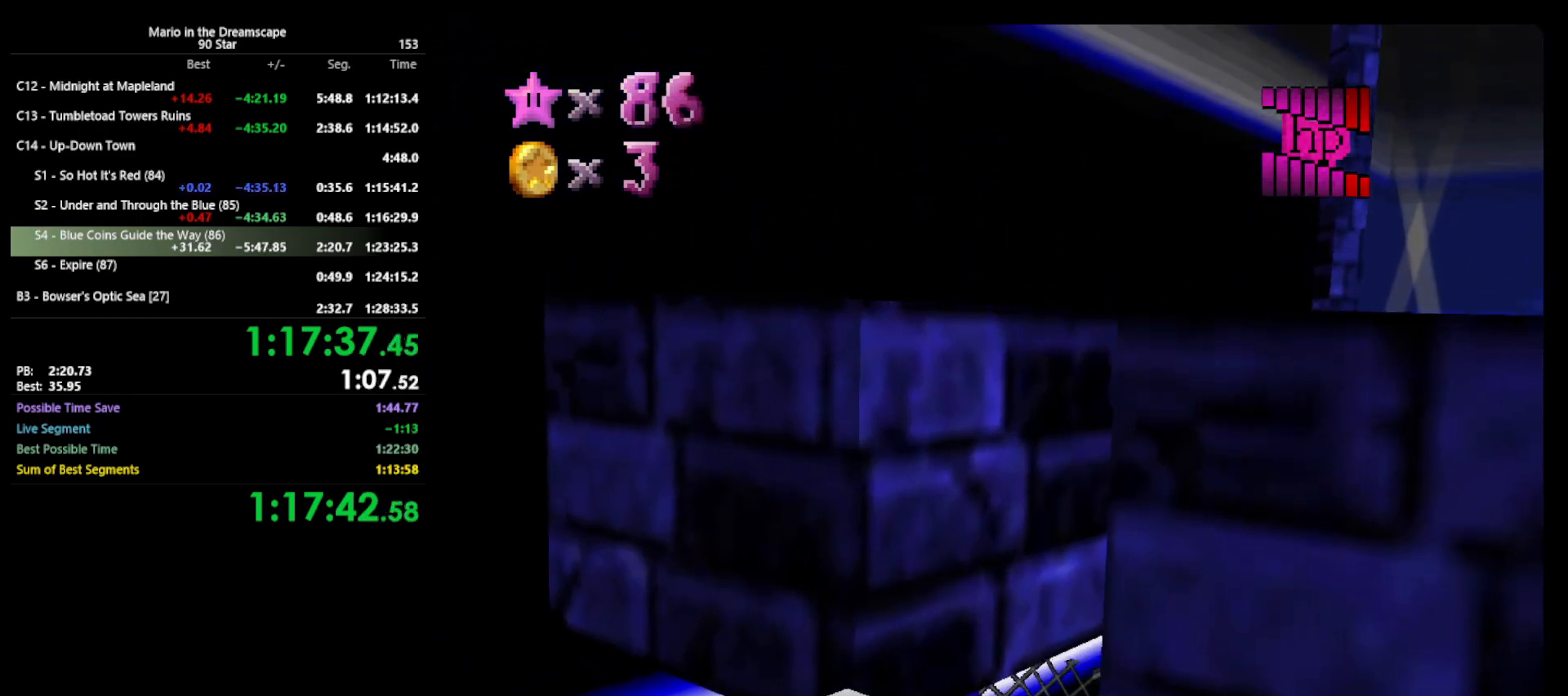
{"buttons": [], "left_stick": "center", "events": []}
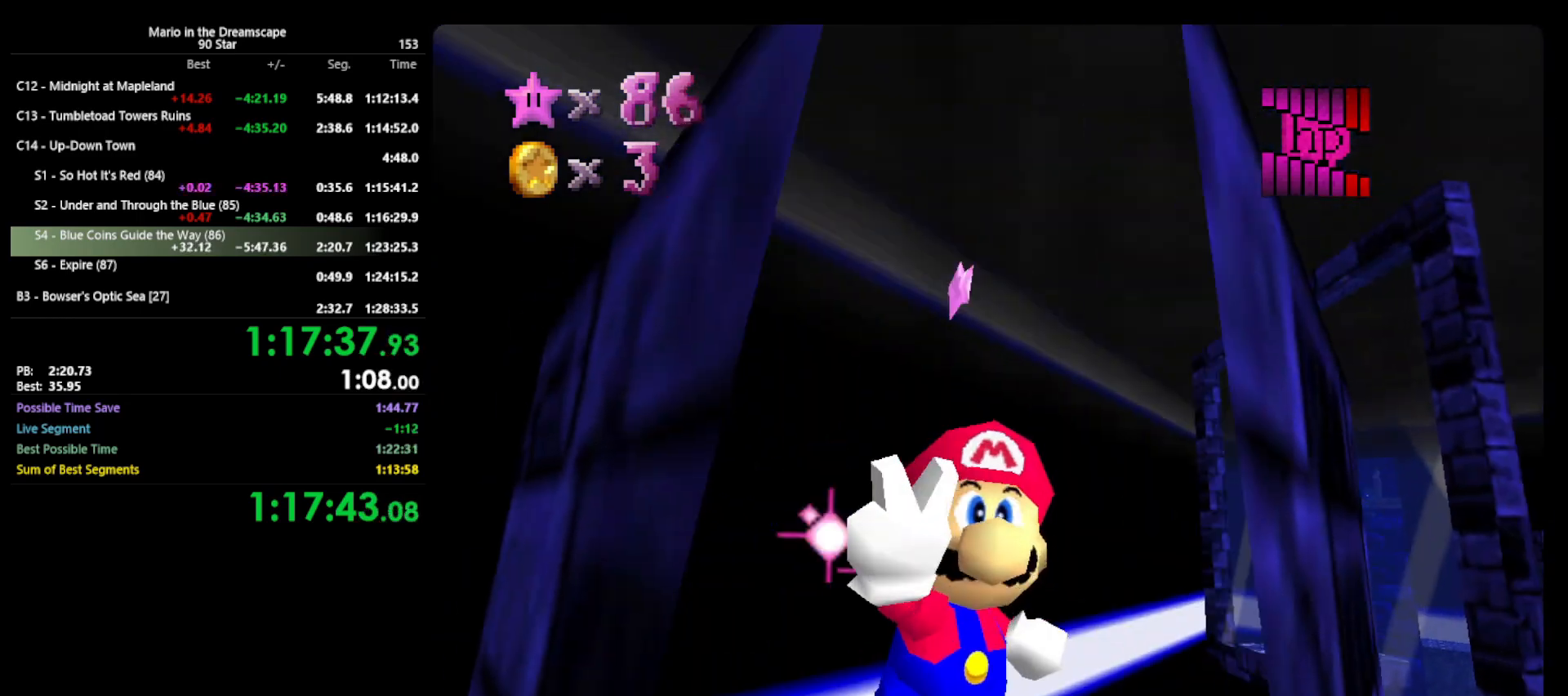
{"buttons": [], "left_stick": "center", "events": []}
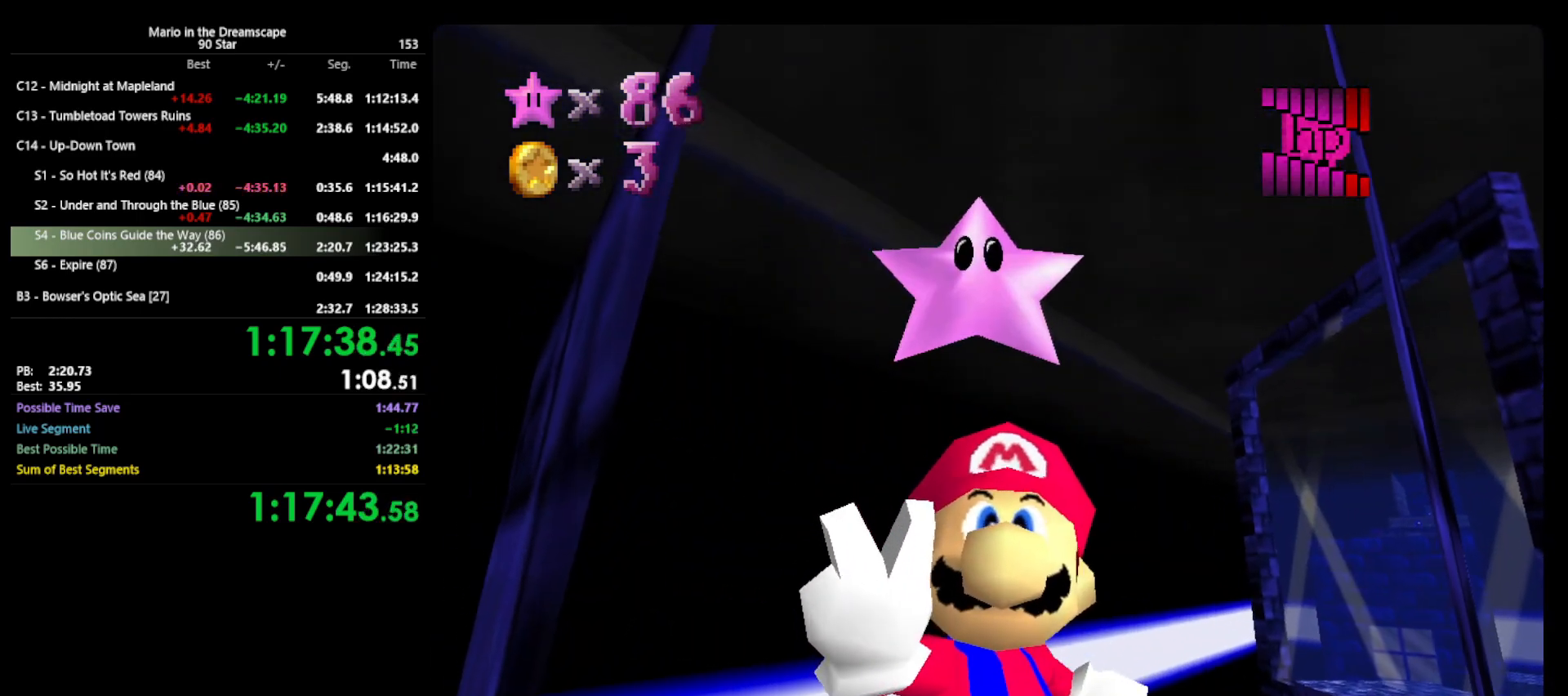
{"buttons": [], "left_stick": "center", "events": []}
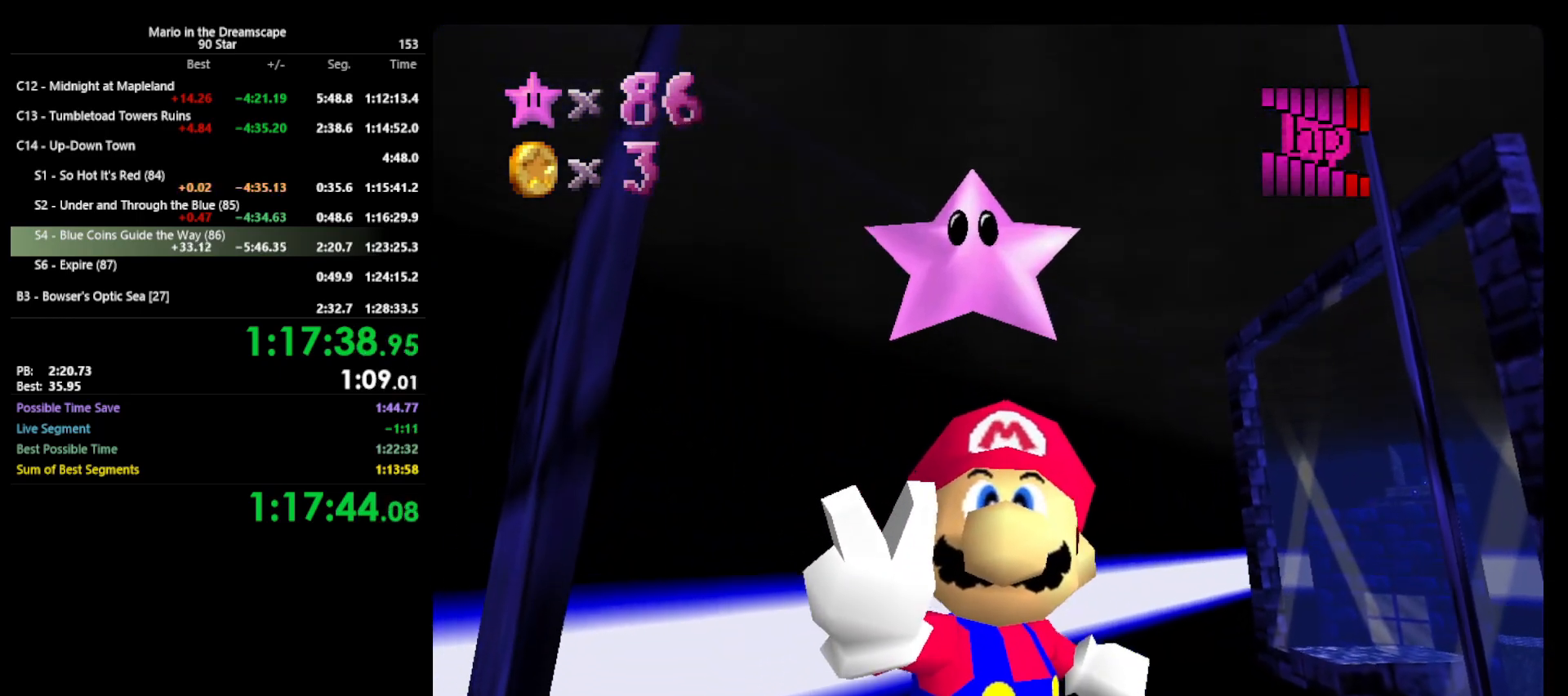
{"buttons": [], "left_stick": "center", "events": []}
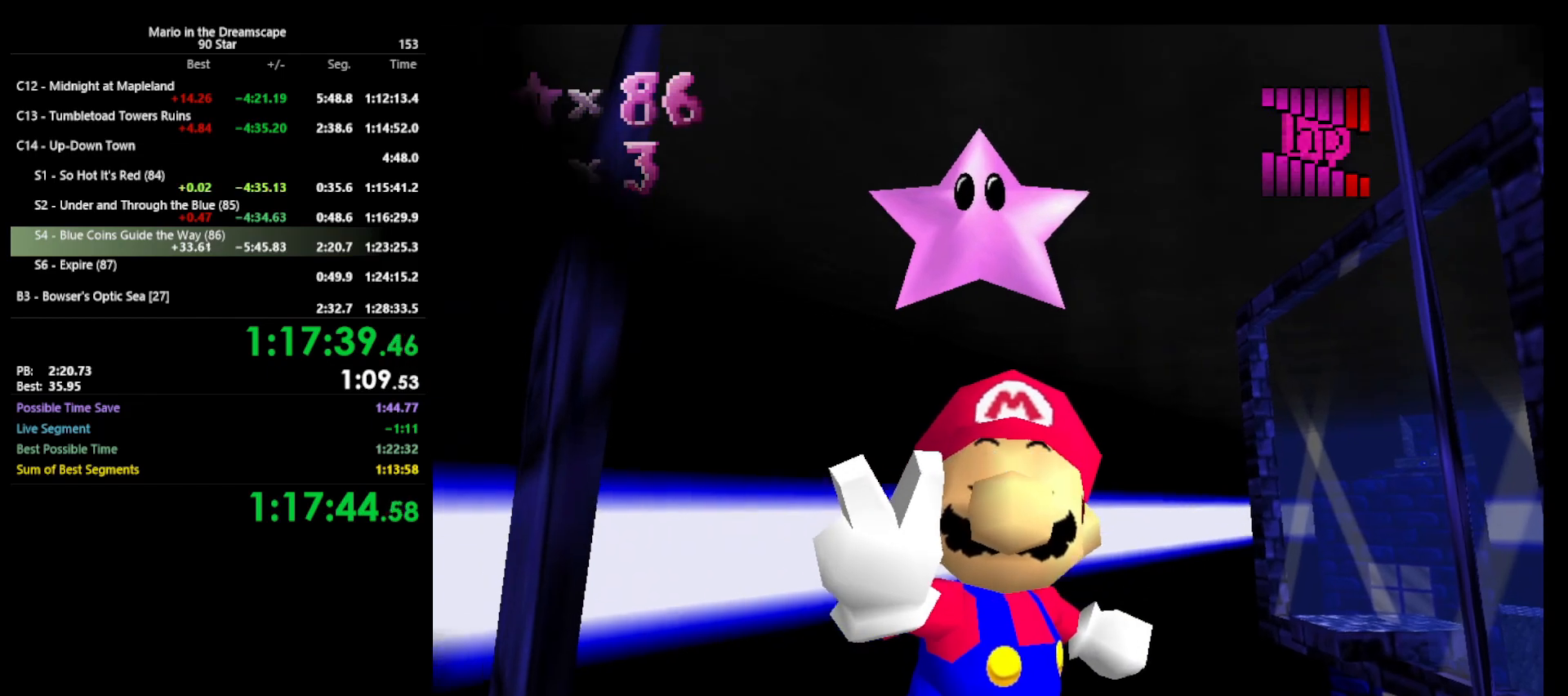
{"buttons": [], "left_stick": "center", "events": []}
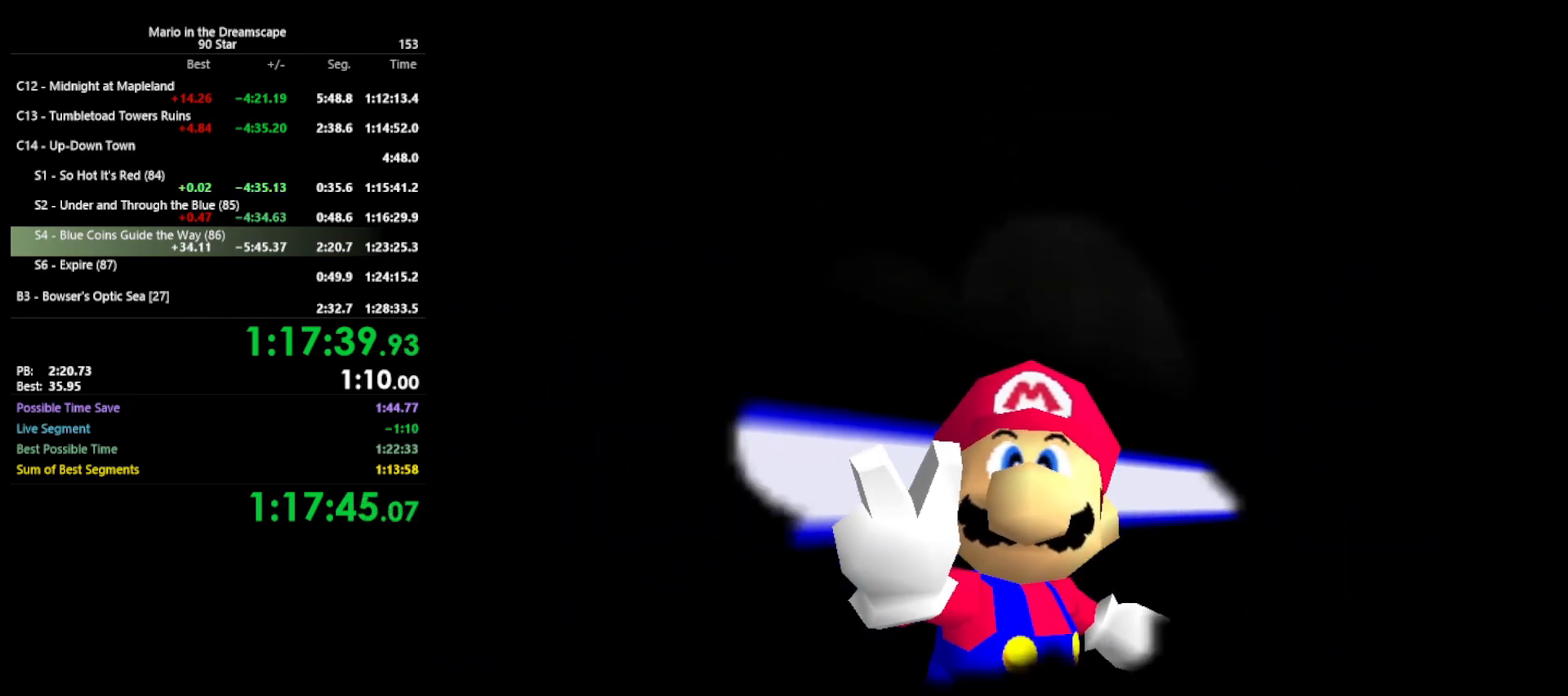
{"buttons": [], "left_stick": "center", "events": []}
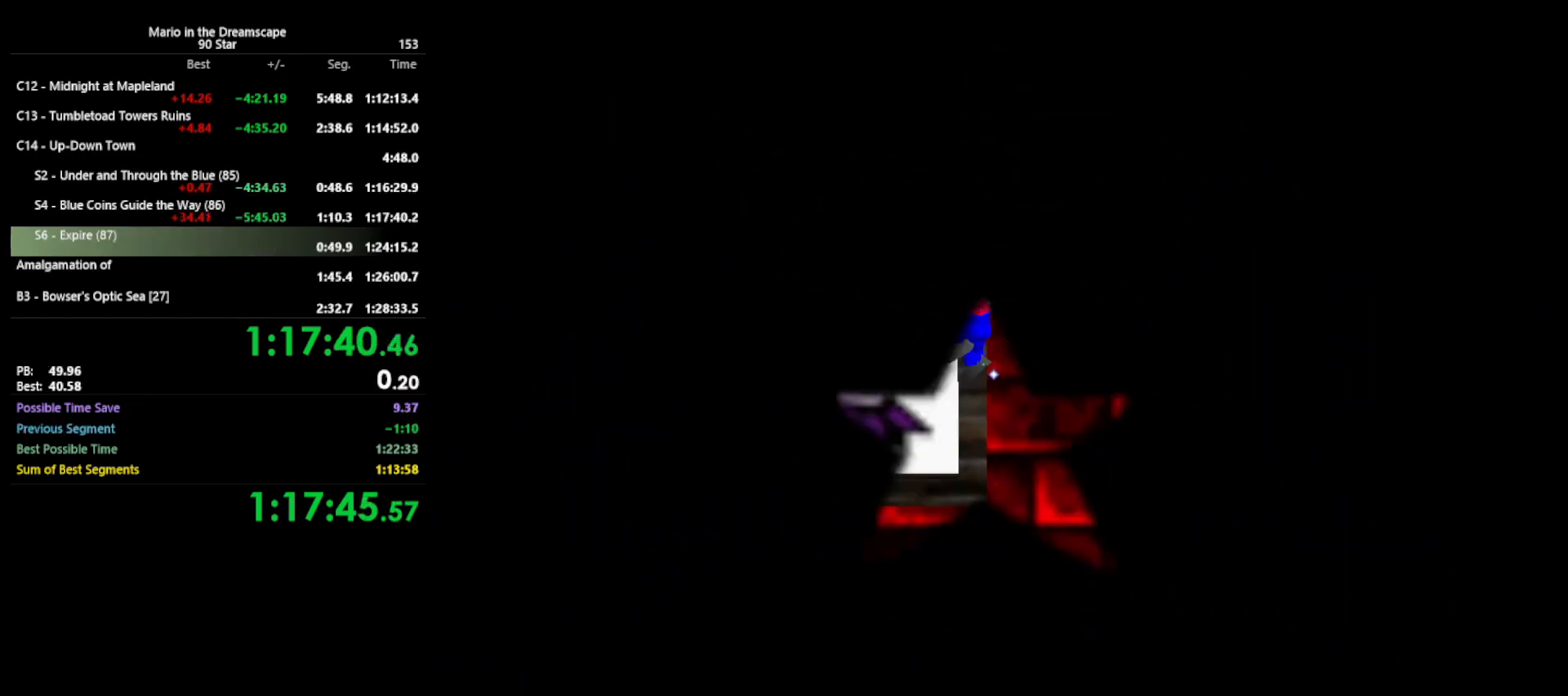
{"buttons": [], "left_stick": "center", "events": []}
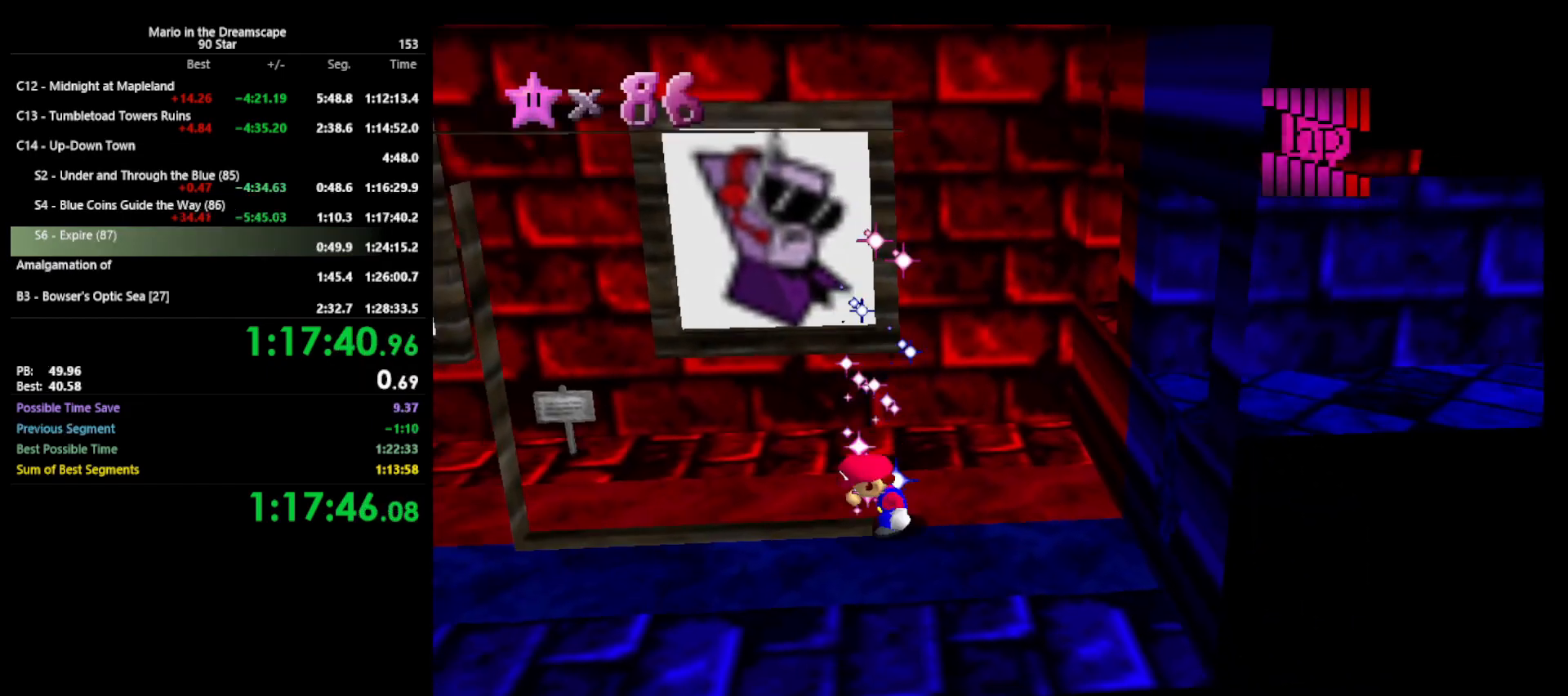
{"buttons": ["C_LEFT"], "left_stick": "center", "events": [[467, "C_LEFT", "down"]]}
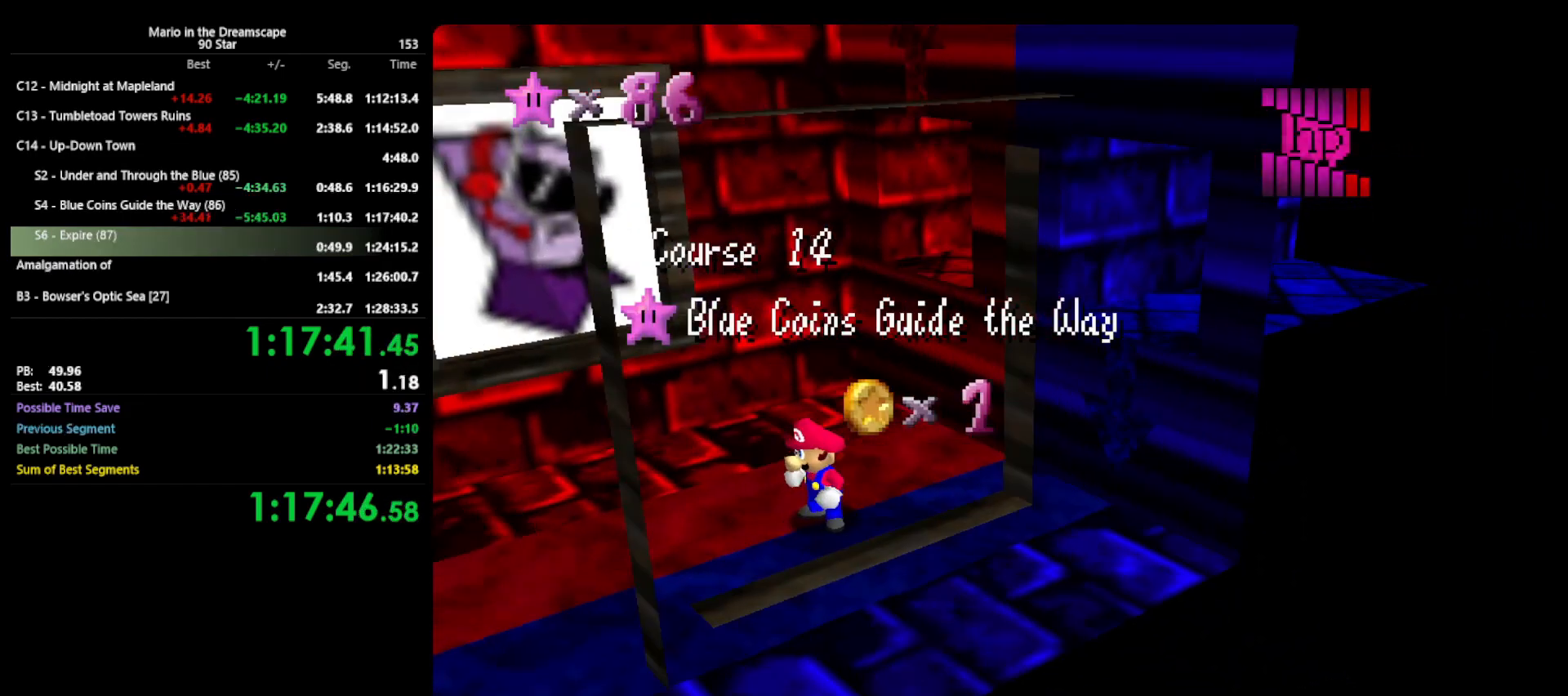
{"buttons": [], "left_stick": "center", "events": [[33, "C_LEFT", "up"], [100, "C_LEFT", "down"], [167, "C_LEFT", "up"]]}
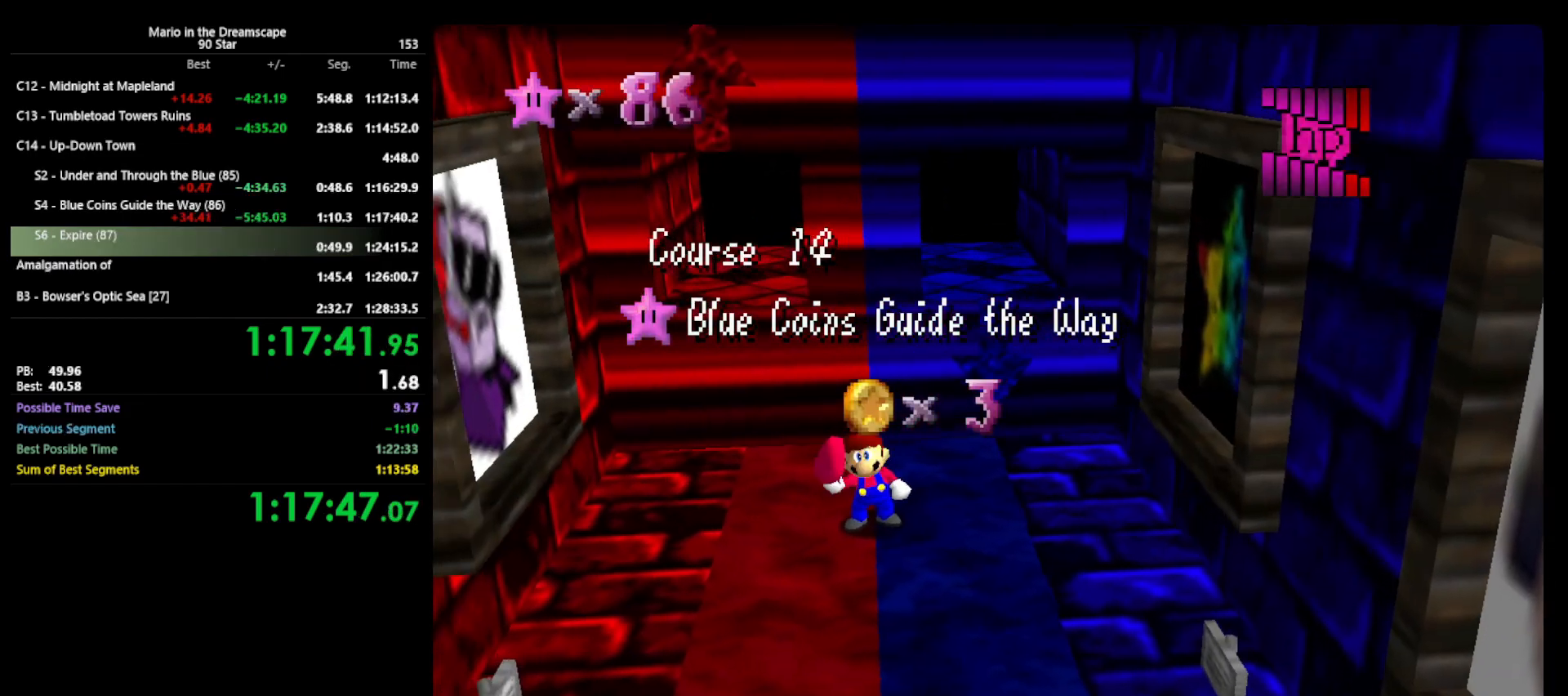
{"buttons": [], "left_stick": "center", "events": []}
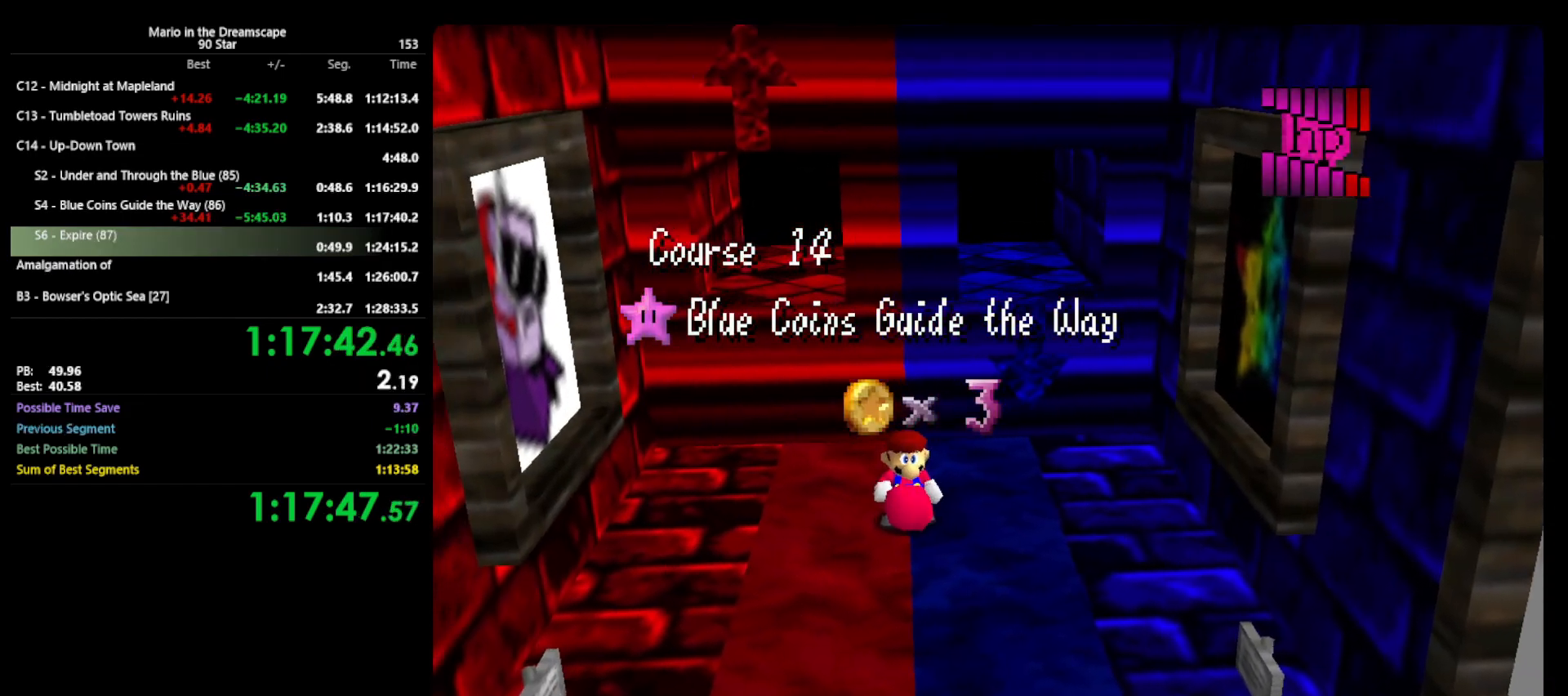
{"buttons": [], "left_stick": "center", "events": []}
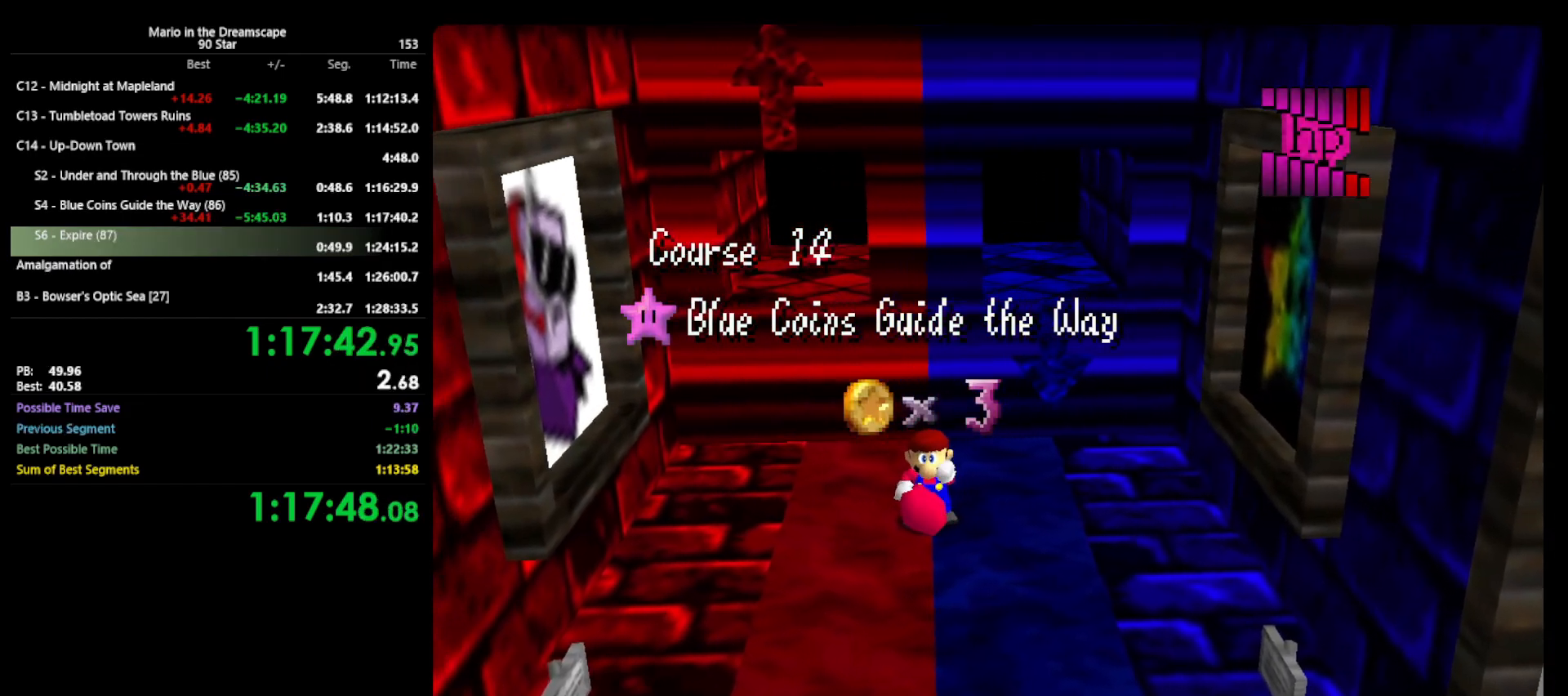
{"buttons": [], "left_stick": "center", "events": []}
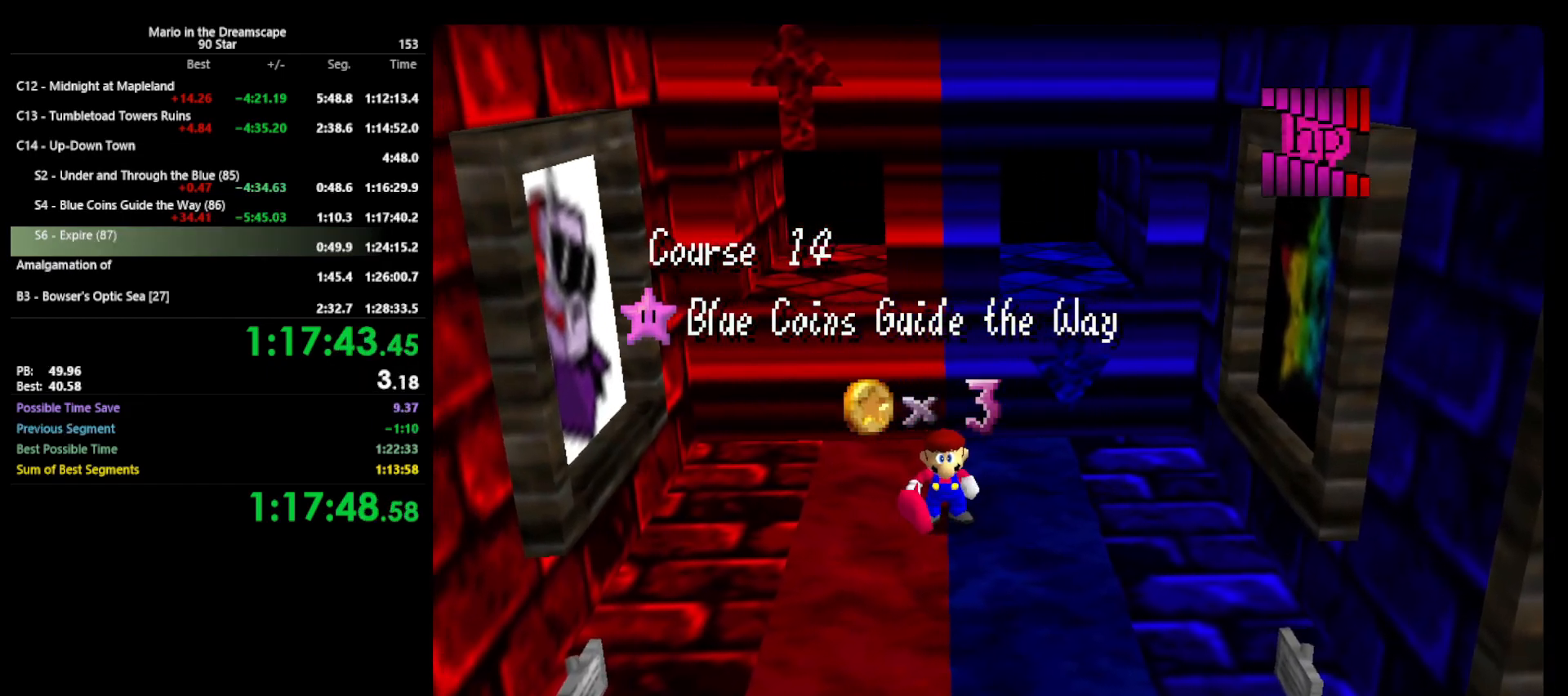
{"buttons": [], "left_stick": "center", "events": []}
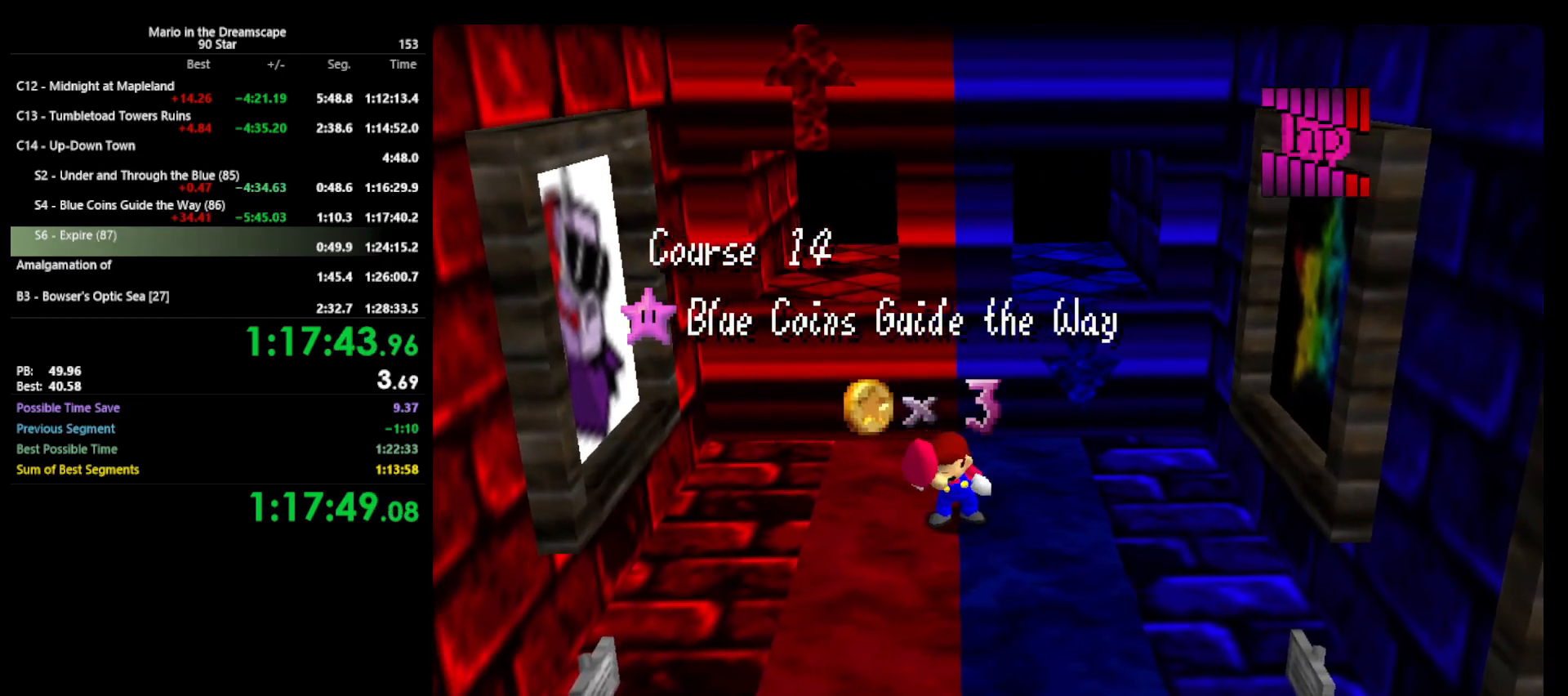
{"buttons": [], "left_stick": "center", "events": []}
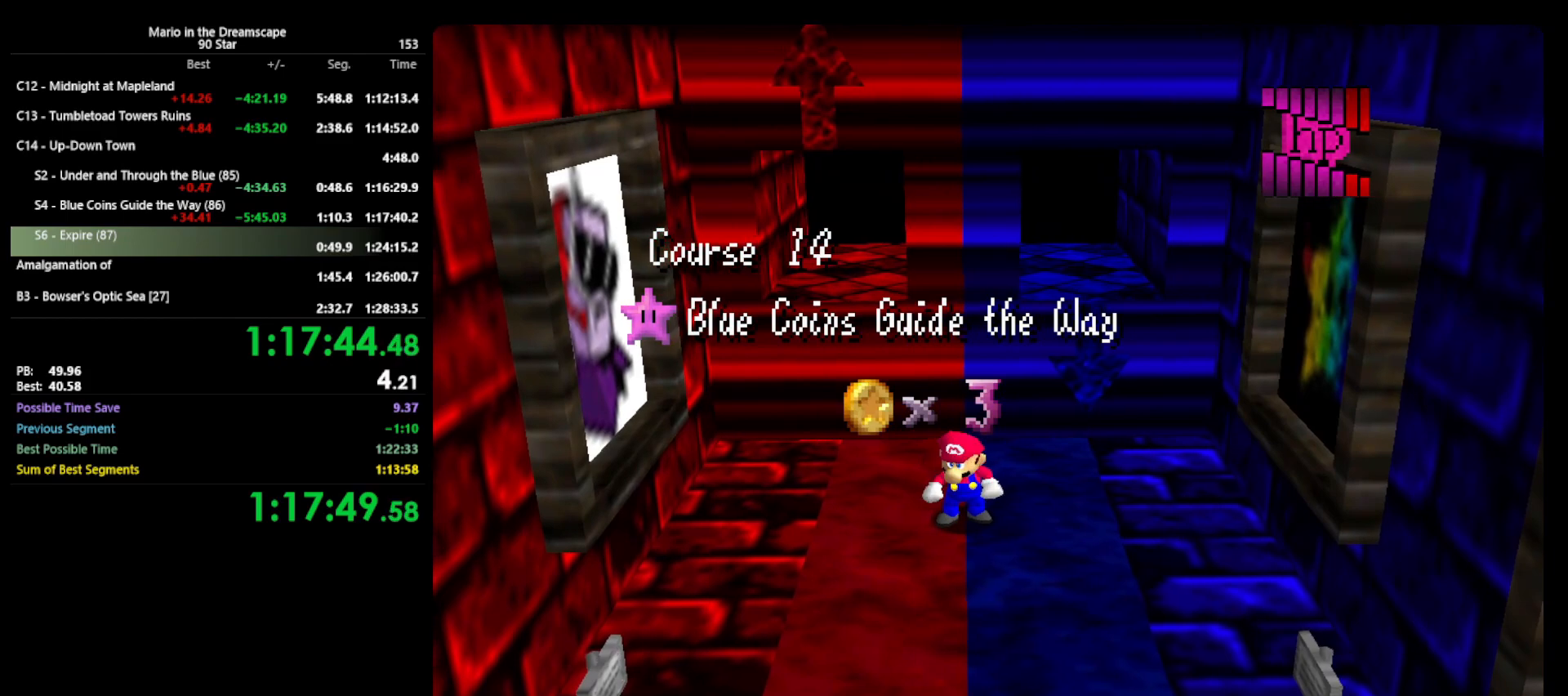
{"buttons": [], "left_stick": "center", "events": []}
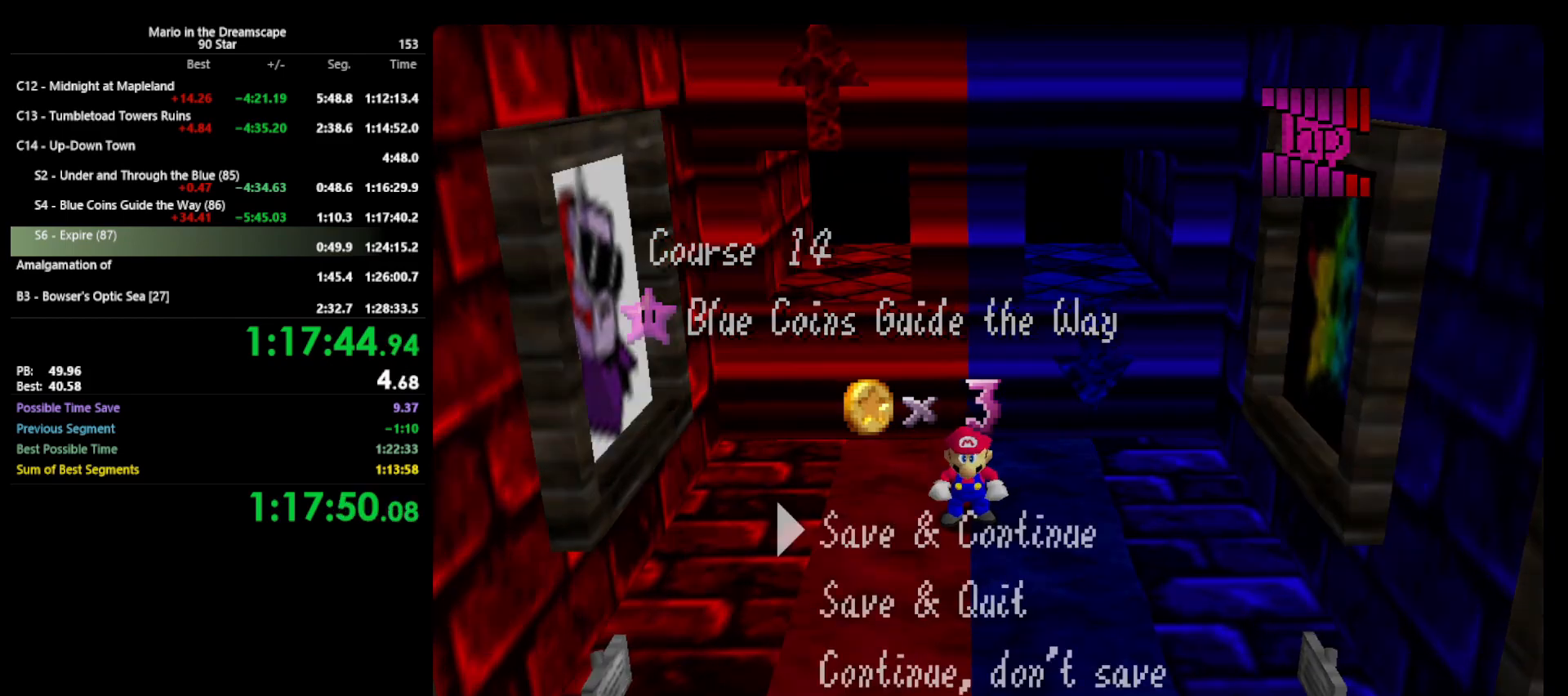
{"buttons": ["Z"], "left_stick": "up", "events": [[167, "A", "down"], [167, "left_stick", "up"], [233, "A", "up"], [500, "Z", "down"]]}
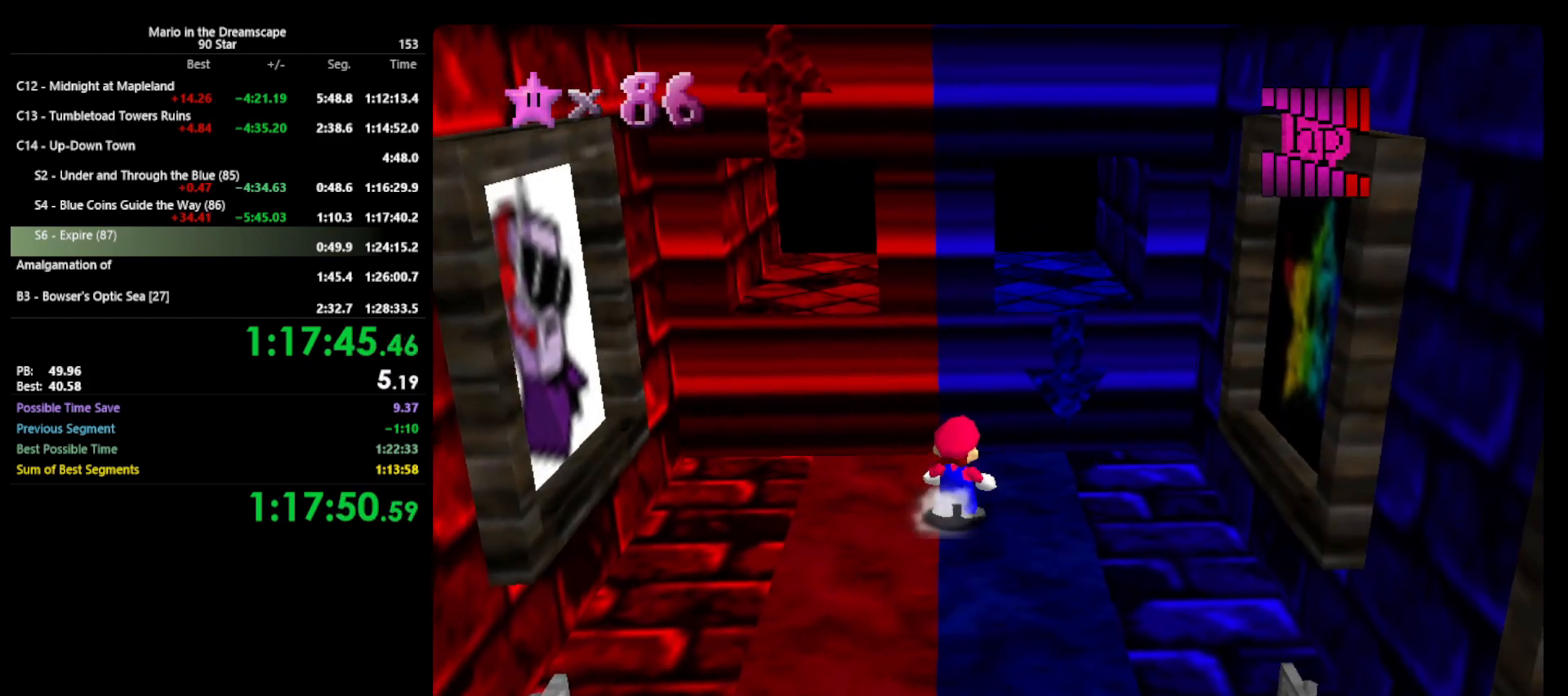
{"buttons": ["A", "Z"], "left_stick": "up", "events": [[33, "A", "down"], [100, "left_stick", "up-right"], [133, "A", "up"], [267, "A", "down"], [333, "A", "up"], [433, "left_stick", "up"], [467, "A", "down"]]}
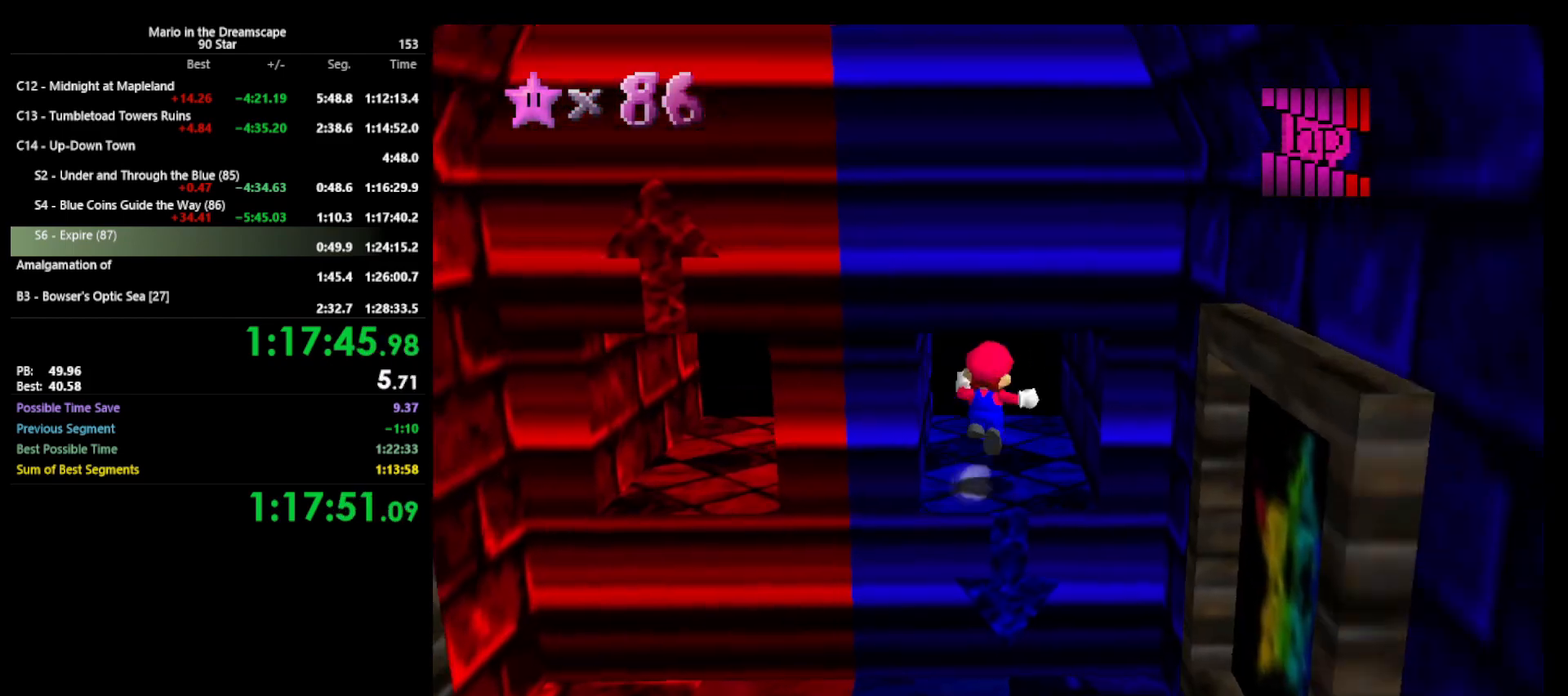
{"buttons": [], "left_stick": "center", "events": [[33, "A", "up"], [133, "A", "down"], [233, "A", "up"], [267, "Z", "up"], [500, "left_stick", "center"]]}
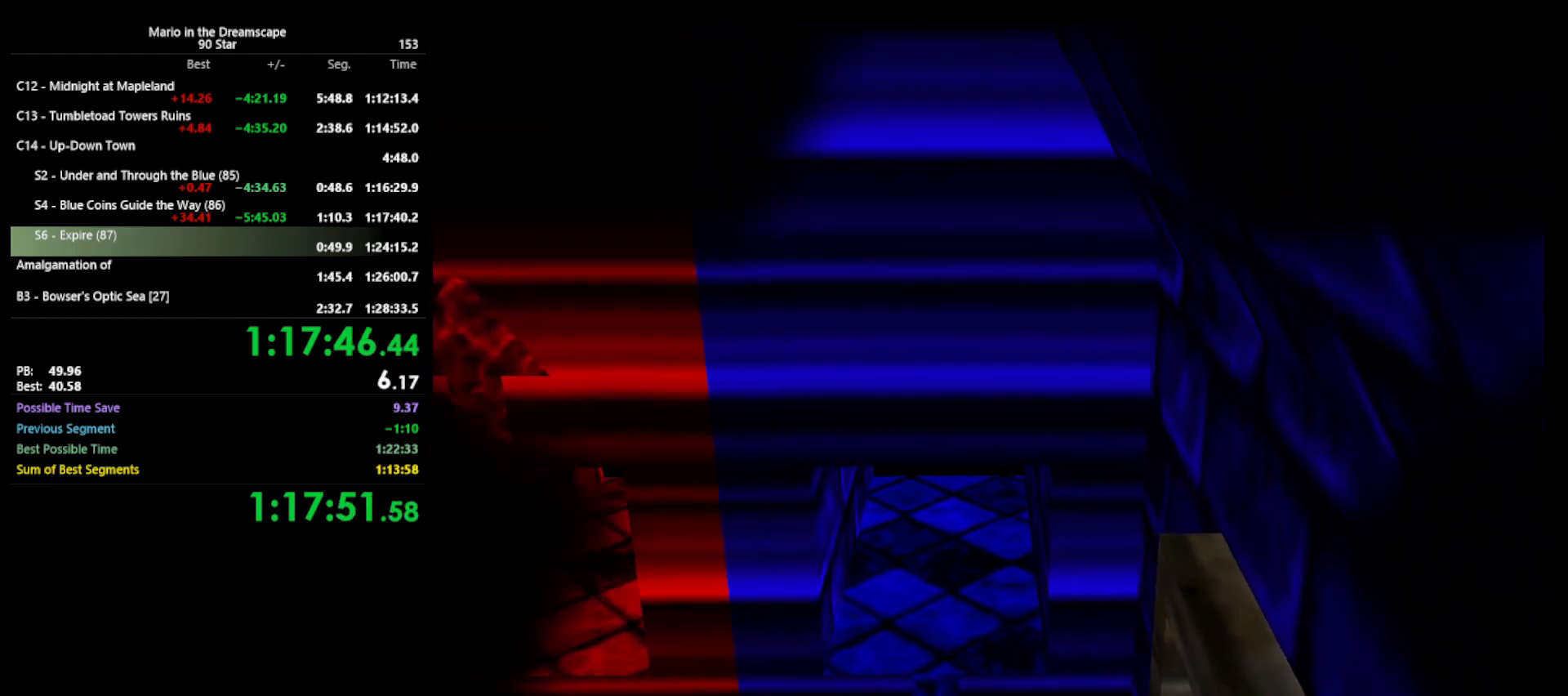
{"buttons": [], "left_stick": "center", "events": []}
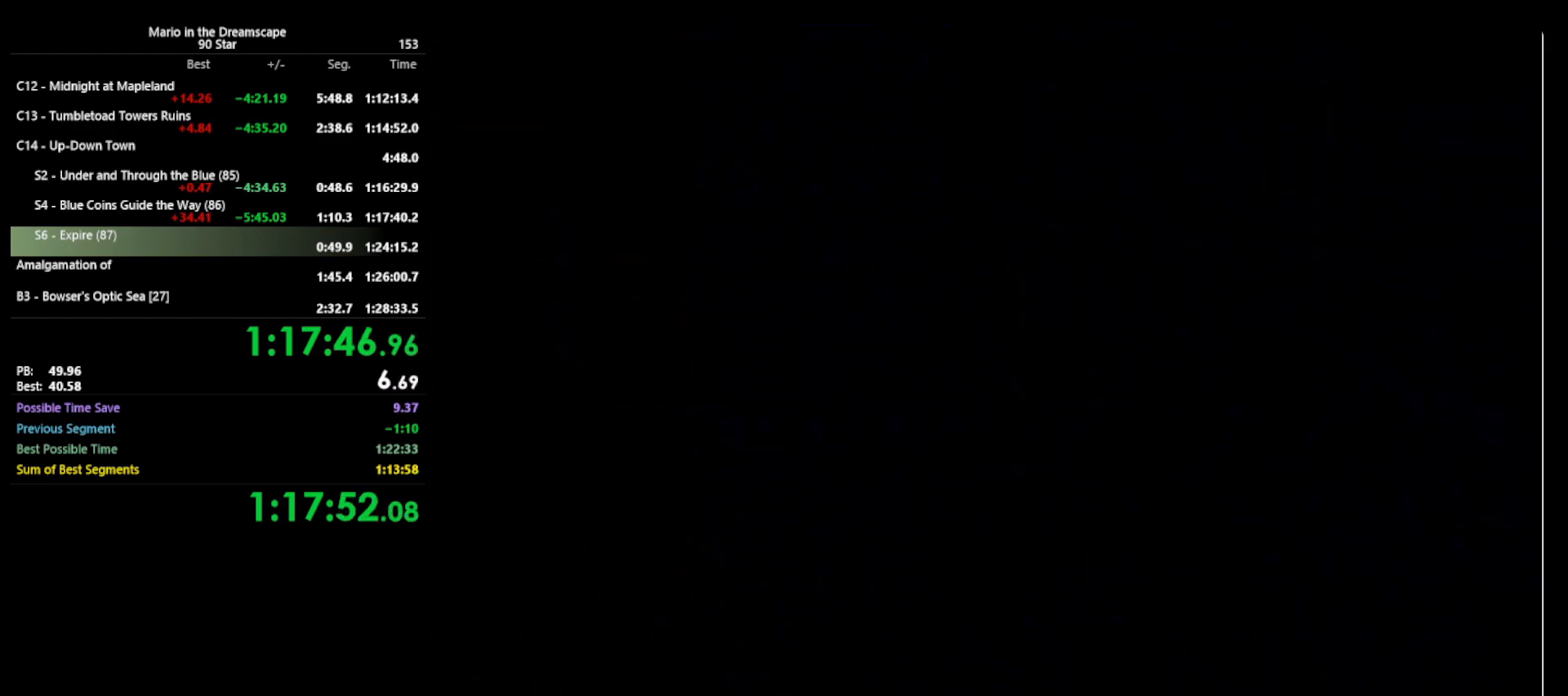
{"buttons": ["START"], "left_stick": "center", "events": [[200, "A", "down"], [267, "B", "down"], [267, "START", "down"], [300, "A", "up"], [300, "B", "up"], [333, "START", "up"], [400, "A", "down"], [433, "B", "down"], [433, "START", "down"], [467, "B", "up"], [500, "A", "up"]]}
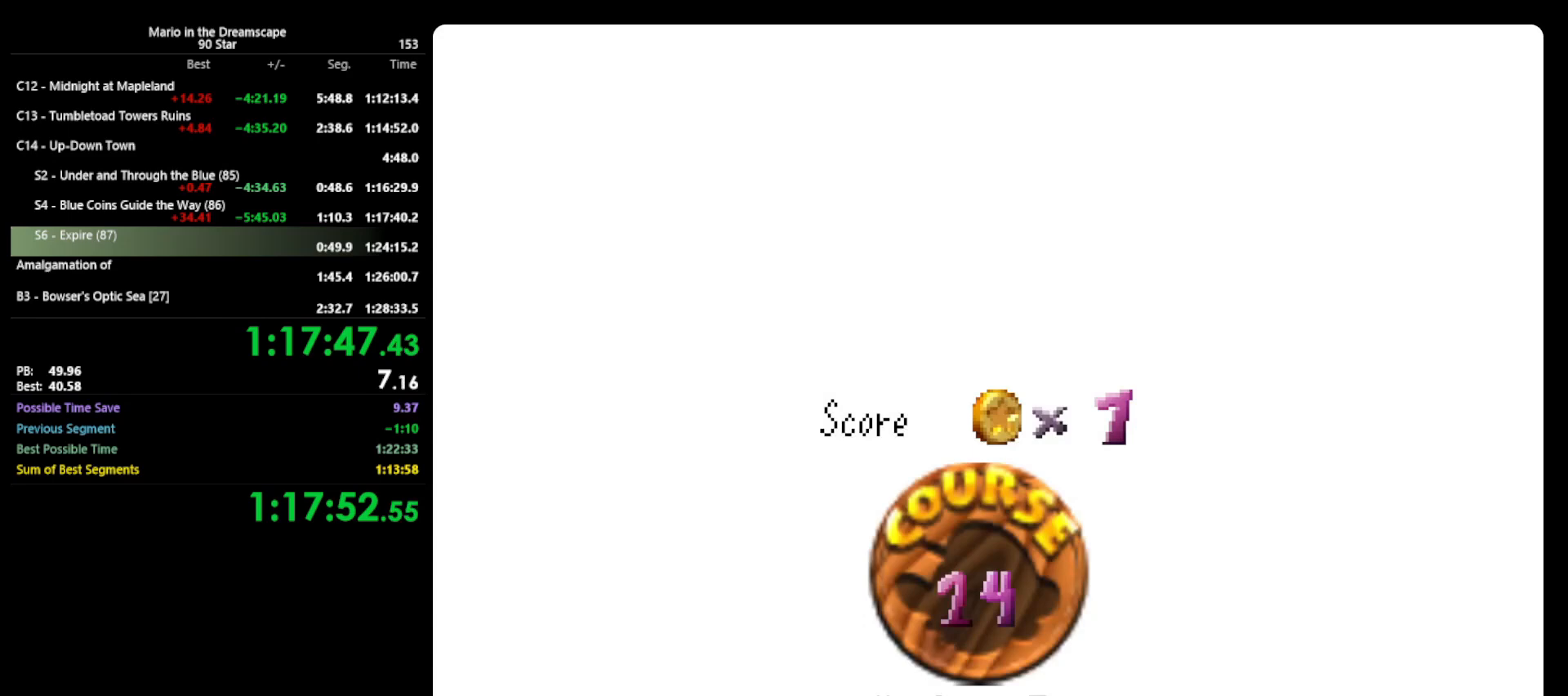
{"buttons": ["START"], "left_stick": "center", "events": [[33, "START", "up"], [167, "START", "down"], [200, "START", "up"], [233, "A", "down"], [267, "B", "down"], [300, "B", "up"], [300, "START", "down"], [333, "A", "up"], [367, "START", "up"], [400, "A", "down"], [433, "B", "down"], [467, "A", "up"], [467, "B", "up"], [467, "START", "down"]]}